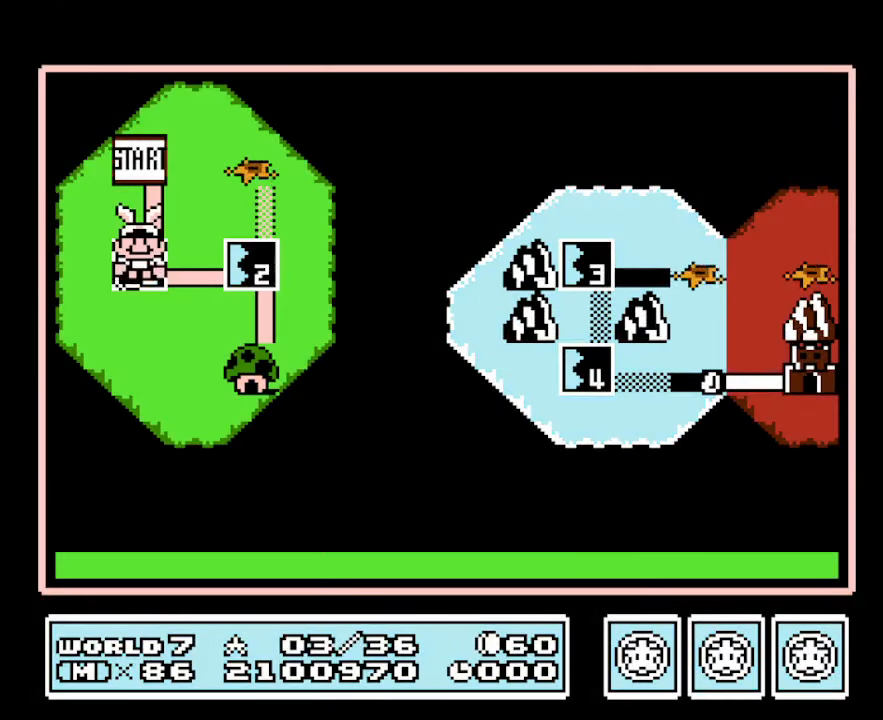
Gameplay with a controller (Nintendo layout); each line is a JSON object with the inputs held at the frame after it. "events" lists button and stick changes between this image and that frame as [ms after this image, input, new state], when the widget could be followed in between. Not read: L3 R3.
{"buttons": ["A"], "events": [[33, "DPAD_RIGHT", "down"], [266, "DPAD_RIGHT", "up"], [400, "A", "down"]]}
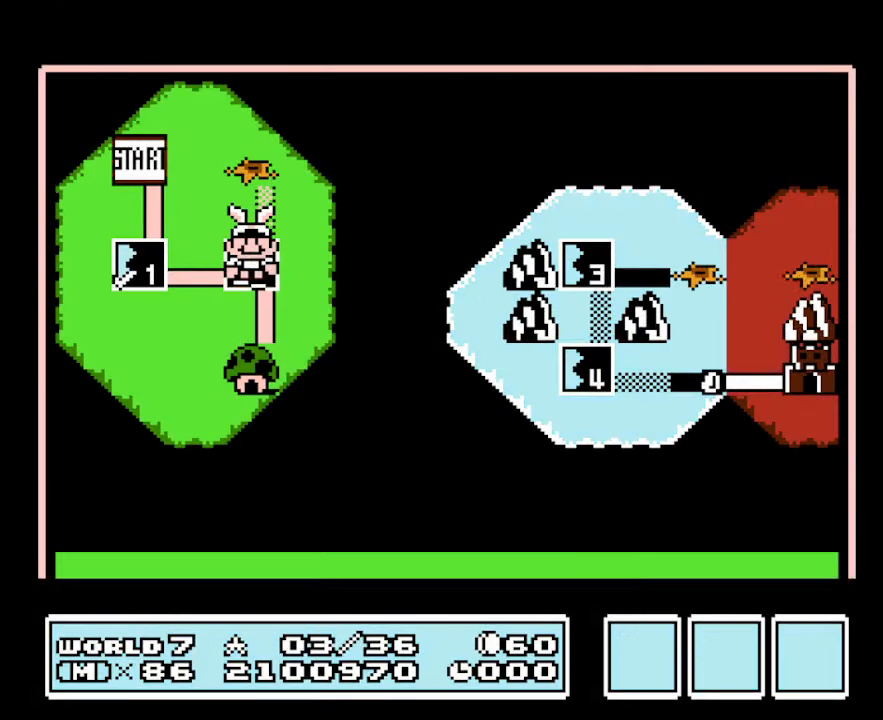
{"buttons": [], "events": [[133, "A", "up"]]}
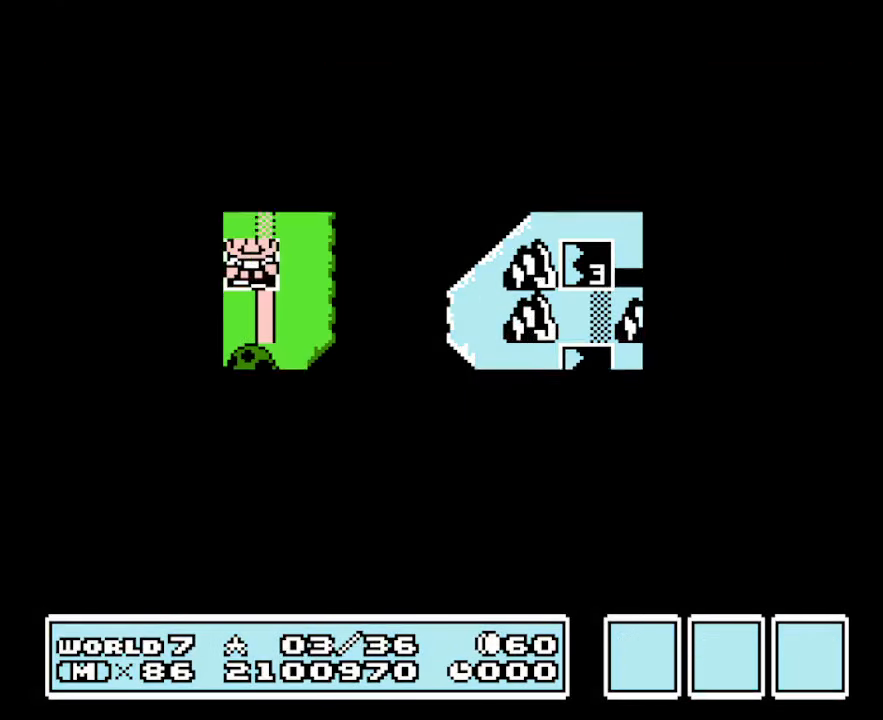
{"buttons": ["B"], "events": [[333, "B", "down"]]}
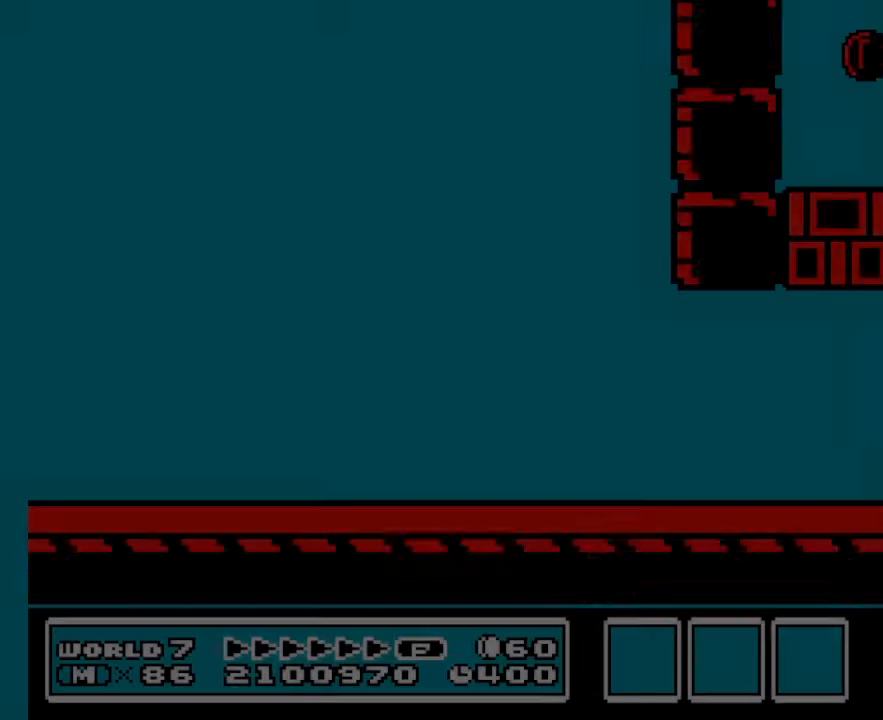
{"buttons": ["B", "DPAD_RIGHT"], "events": [[367, "DPAD_RIGHT", "down"]]}
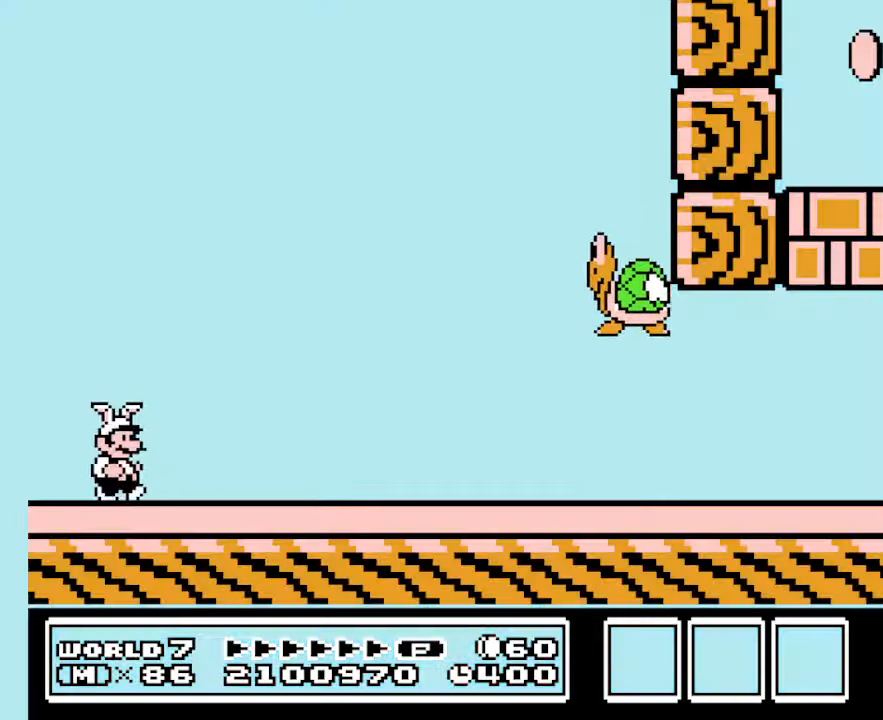
{"buttons": ["A", "B", "DPAD_RIGHT"], "events": [[467, "A", "down"]]}
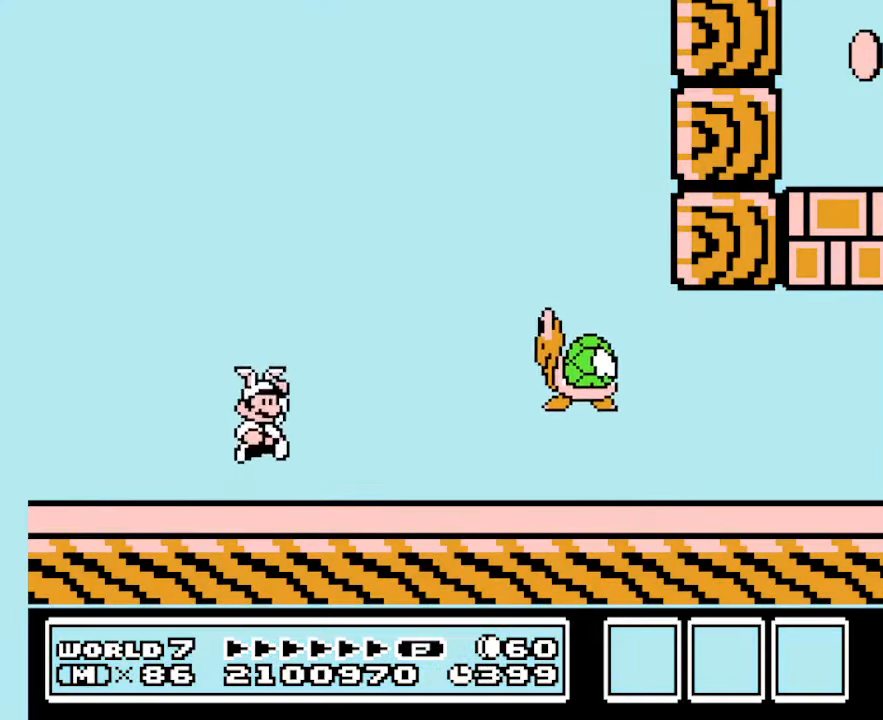
{"buttons": ["B", "DPAD_RIGHT"], "events": [[200, "A", "up"]]}
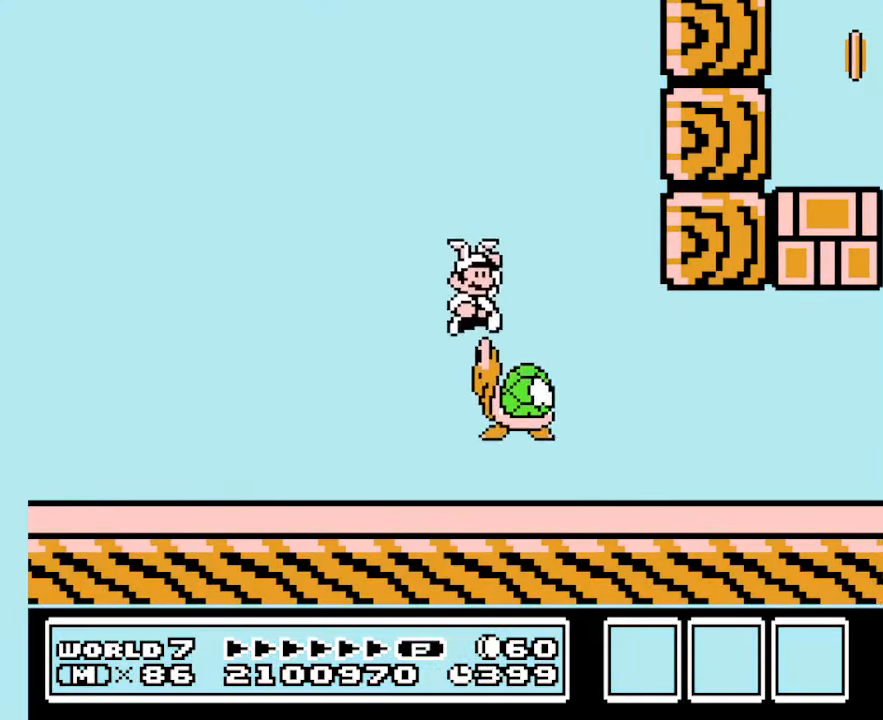
{"buttons": ["B", "DPAD_RIGHT"], "events": []}
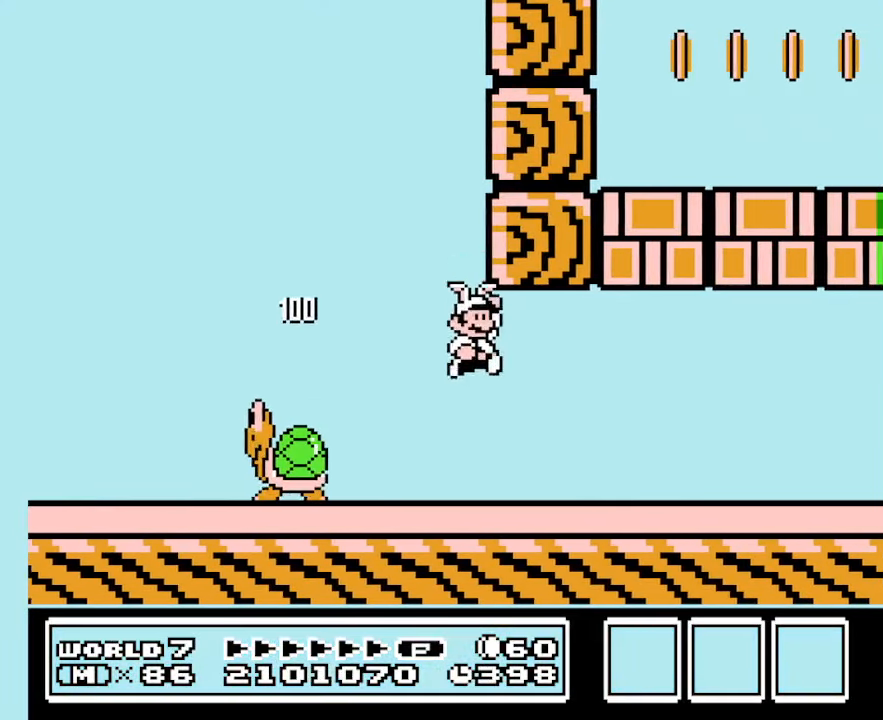
{"buttons": ["A", "B", "DPAD_RIGHT"], "events": [[433, "A", "down"]]}
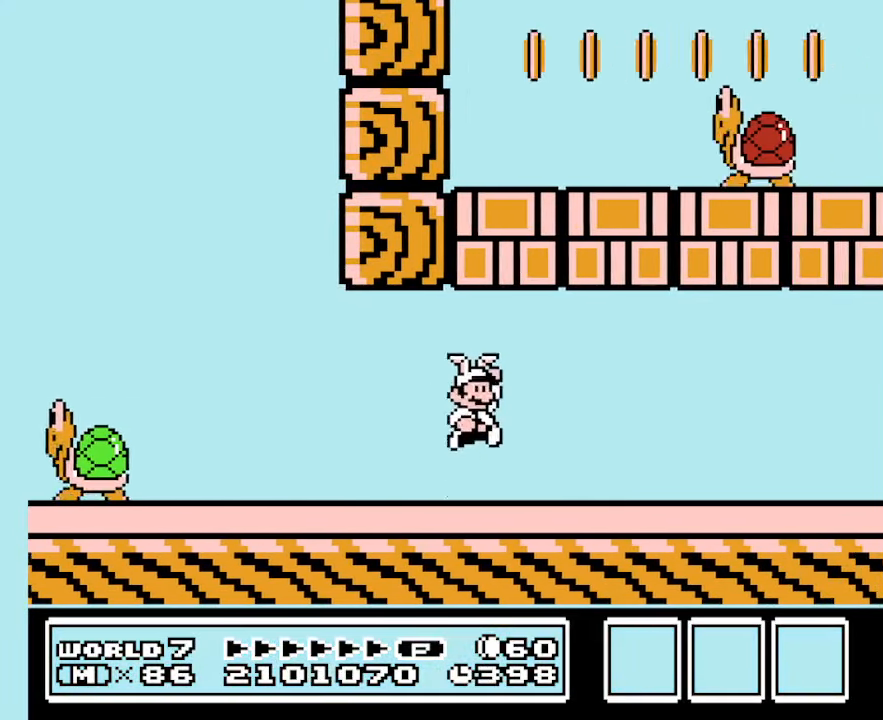
{"buttons": ["B", "DPAD_RIGHT"], "events": [[167, "A", "up"]]}
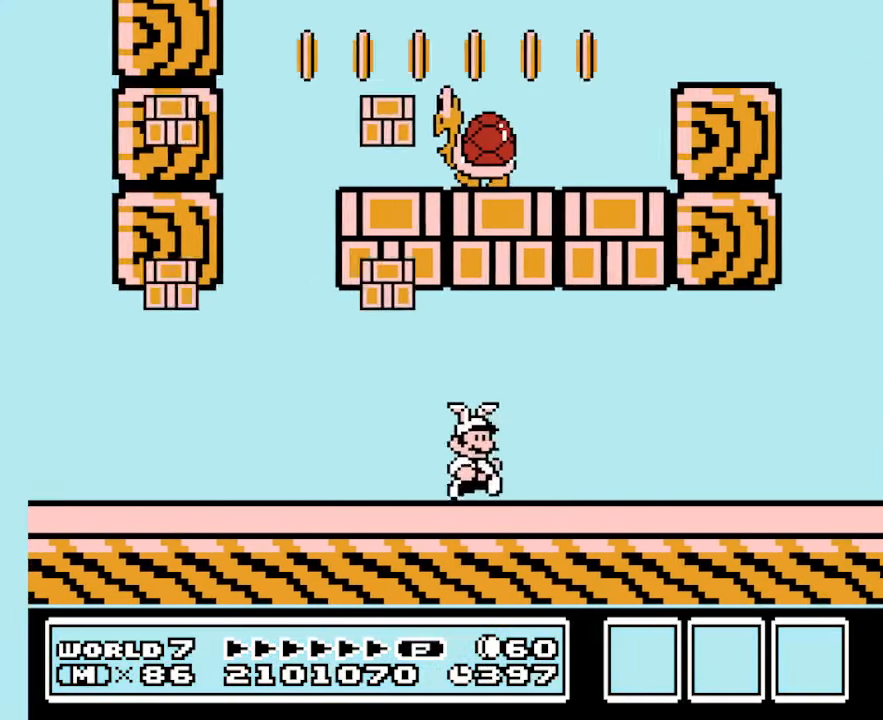
{"buttons": ["B", "DPAD_RIGHT"], "events": [[400, "DPAD_RIGHT", "up"], [500, "DPAD_RIGHT", "down"]]}
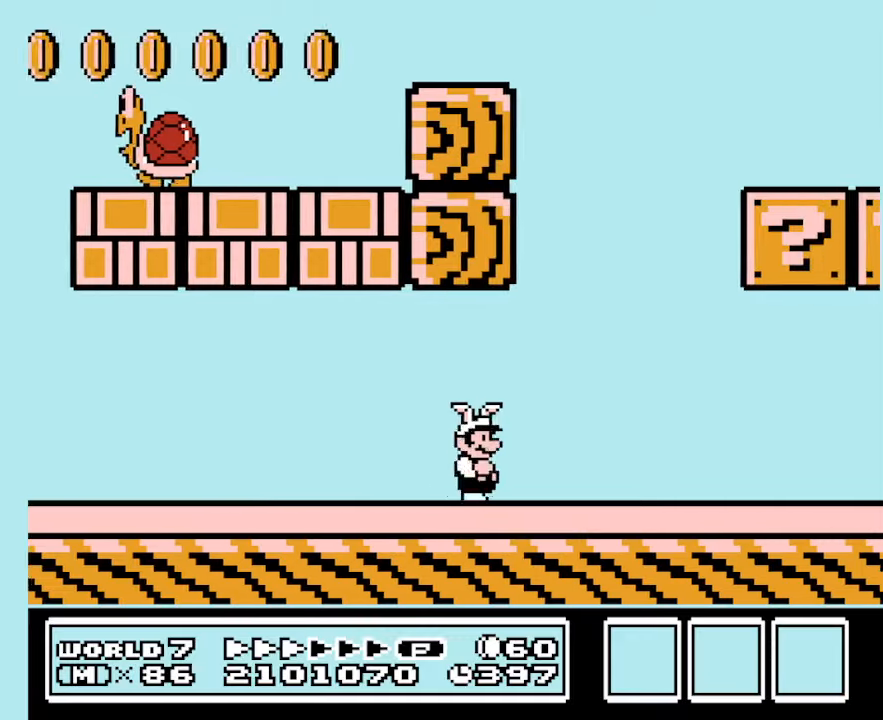
{"buttons": ["A", "B"], "events": [[367, "DPAD_RIGHT", "up"], [434, "A", "down"]]}
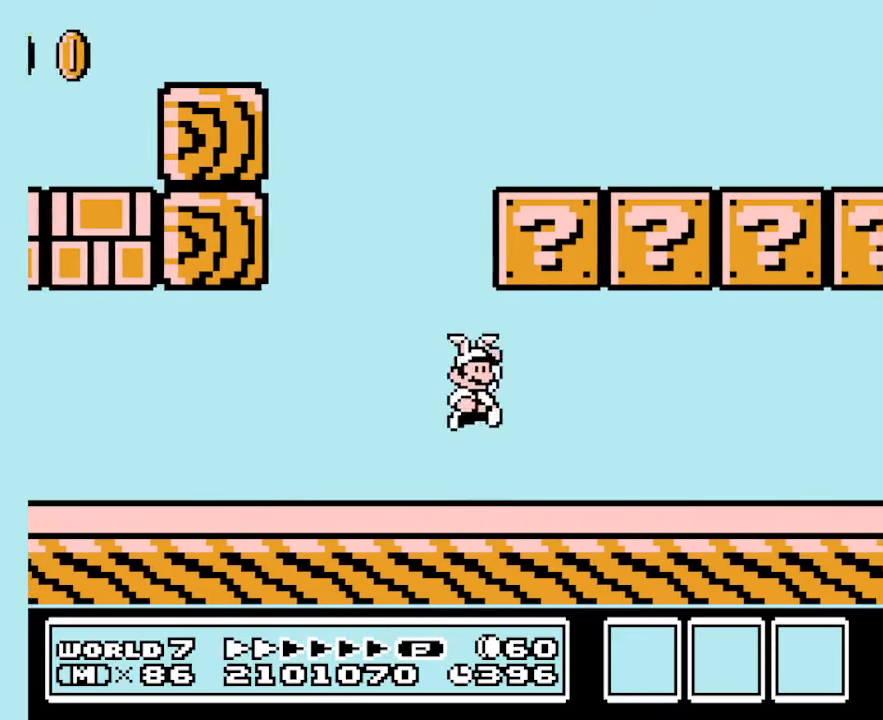
{"buttons": ["B", "DPAD_RIGHT"], "events": [[167, "A", "up"], [200, "DPAD_LEFT", "down"], [367, "DPAD_LEFT", "up"], [400, "DPAD_RIGHT", "down"]]}
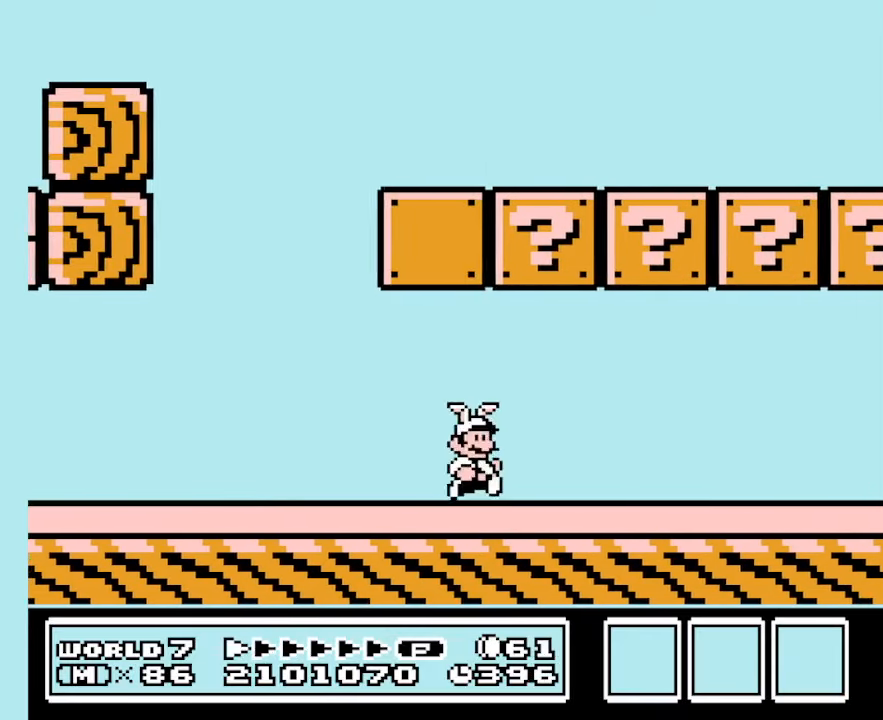
{"buttons": ["B", "DPAD_LEFT"], "events": [[34, "A", "down"], [234, "A", "up"], [300, "DPAD_RIGHT", "up"], [434, "DPAD_LEFT", "down"]]}
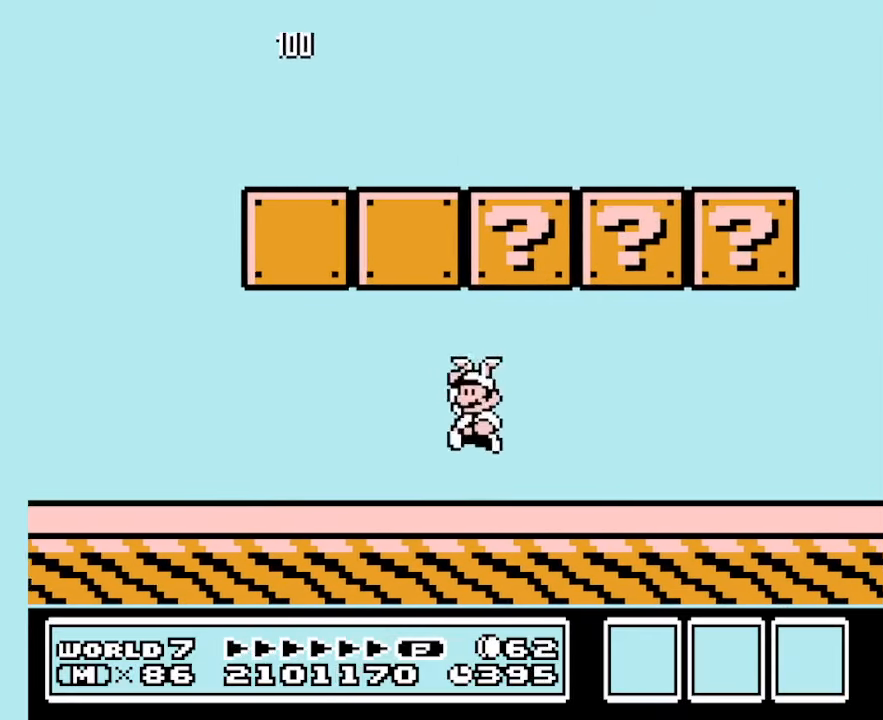
{"buttons": ["B", "DPAD_RIGHT"], "events": [[100, "DPAD_LEFT", "up"], [167, "A", "down"], [200, "DPAD_RIGHT", "down"], [400, "A", "up"]]}
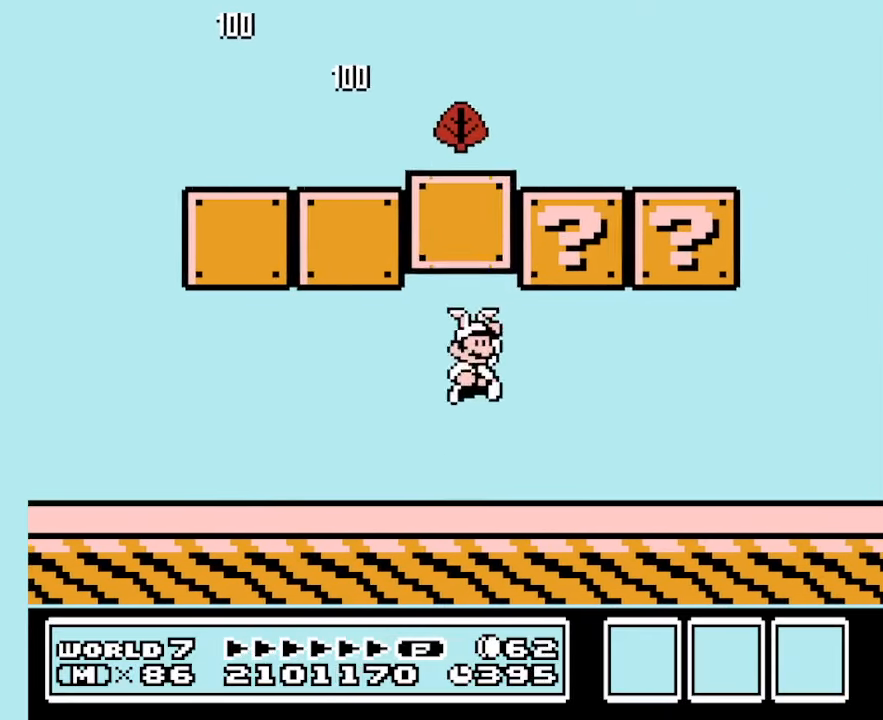
{"buttons": ["A", "B"], "events": [[167, "DPAD_RIGHT", "up"], [234, "DPAD_LEFT", "down"], [267, "A", "down"], [467, "DPAD_LEFT", "up"]]}
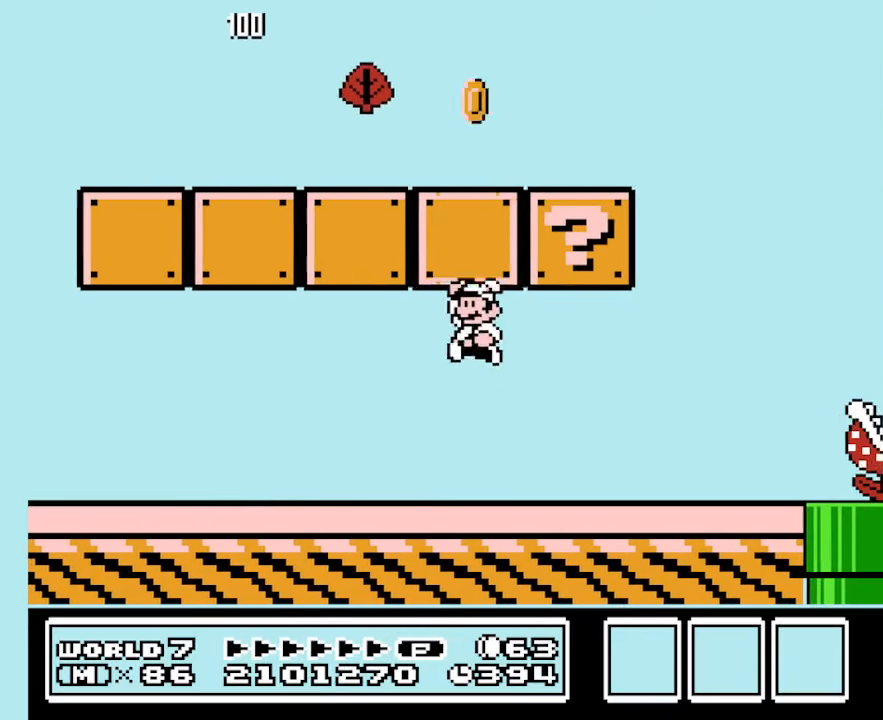
{"buttons": ["A", "B"], "events": [[34, "DPAD_RIGHT", "down"], [100, "A", "up"], [467, "A", "down"], [467, "DPAD_RIGHT", "up"]]}
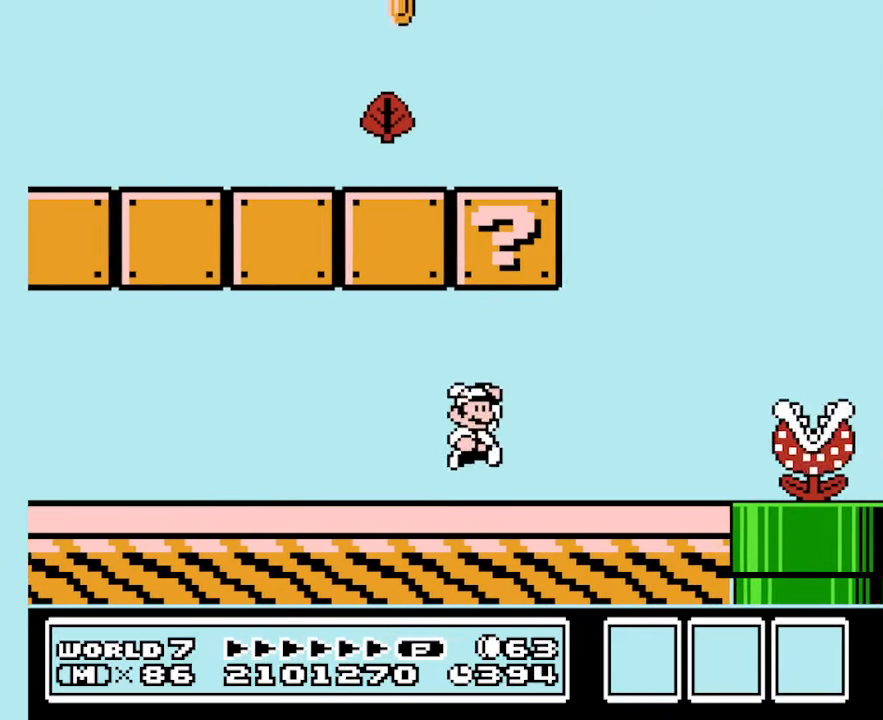
{"buttons": ["A", "B"], "events": [[67, "DPAD_LEFT", "down"], [167, "A", "up"], [300, "A", "down"], [300, "DPAD_LEFT", "up"]]}
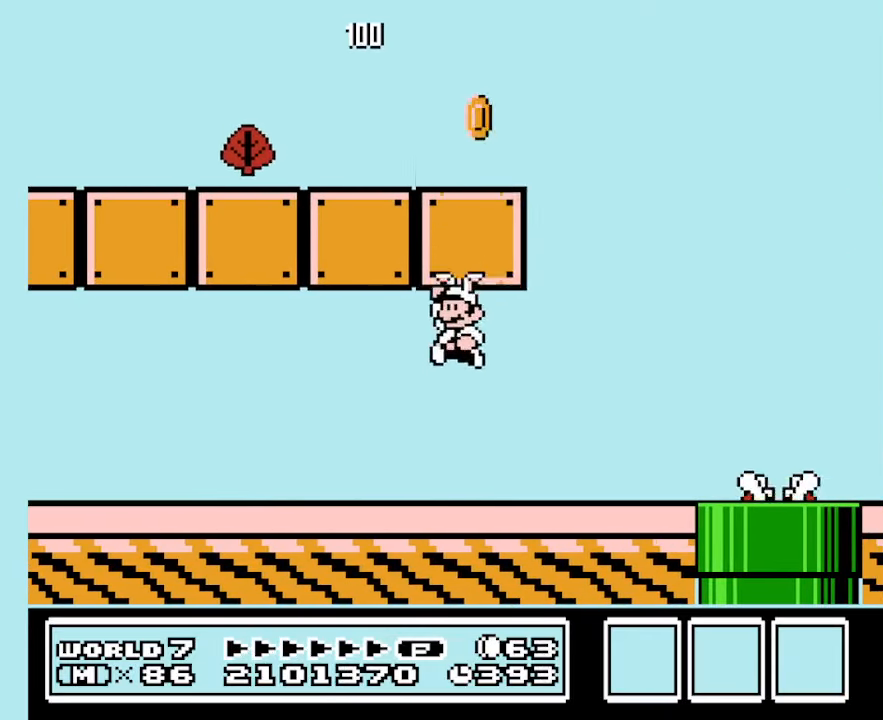
{"buttons": ["B", "DPAD_LEFT"], "events": [[34, "DPAD_RIGHT", "down"], [67, "A", "up"], [67, "DPAD_RIGHT", "up"], [134, "DPAD_LEFT", "down"]]}
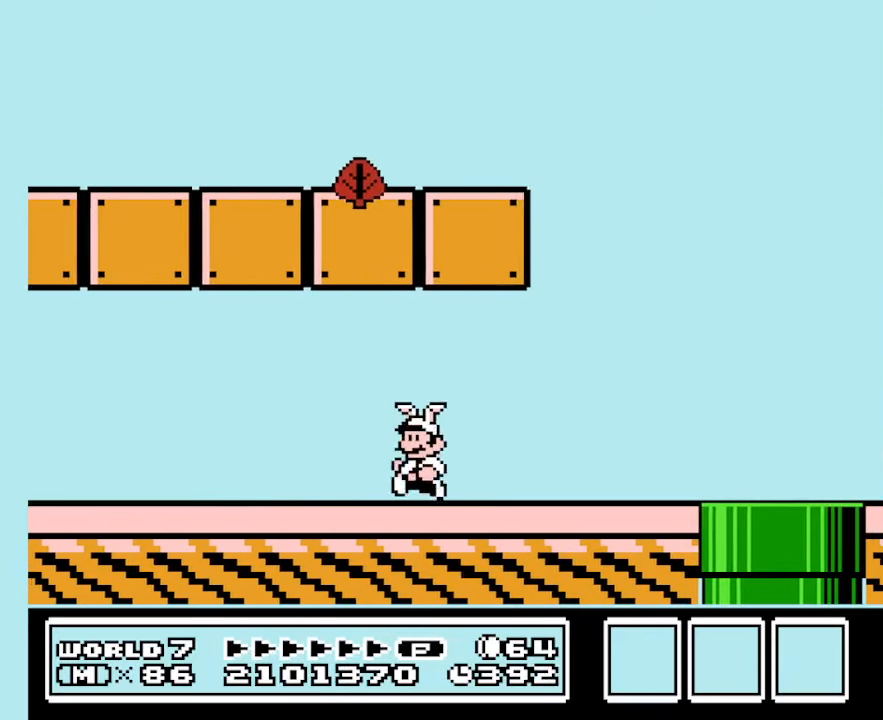
{"buttons": ["B", "DPAD_RIGHT"], "events": [[334, "DPAD_LEFT", "up"], [367, "DPAD_RIGHT", "down"]]}
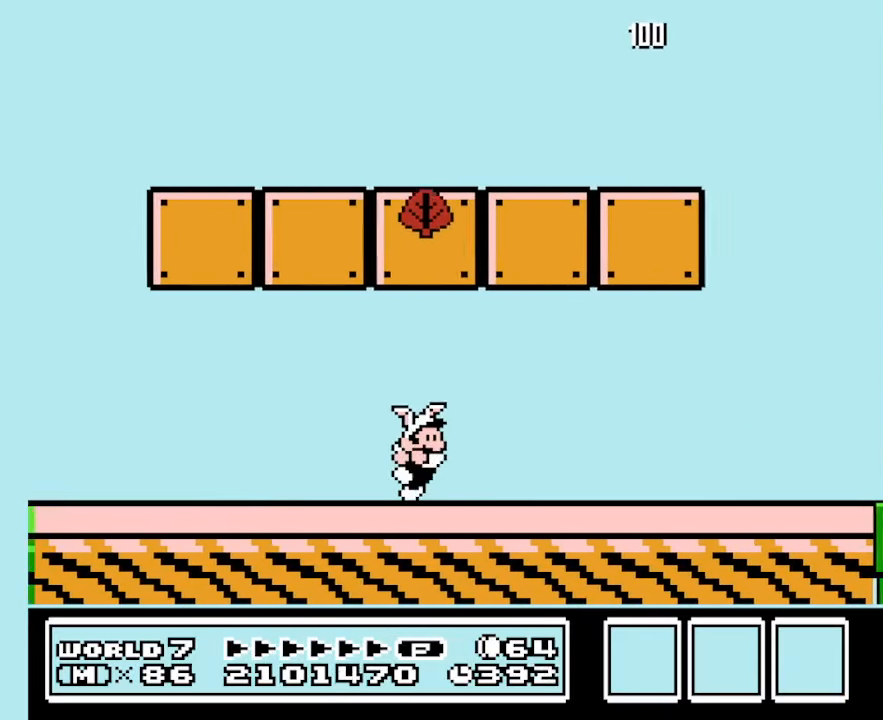
{"buttons": ["B", "DPAD_LEFT"], "events": [[400, "DPAD_RIGHT", "up"], [433, "DPAD_LEFT", "down"]]}
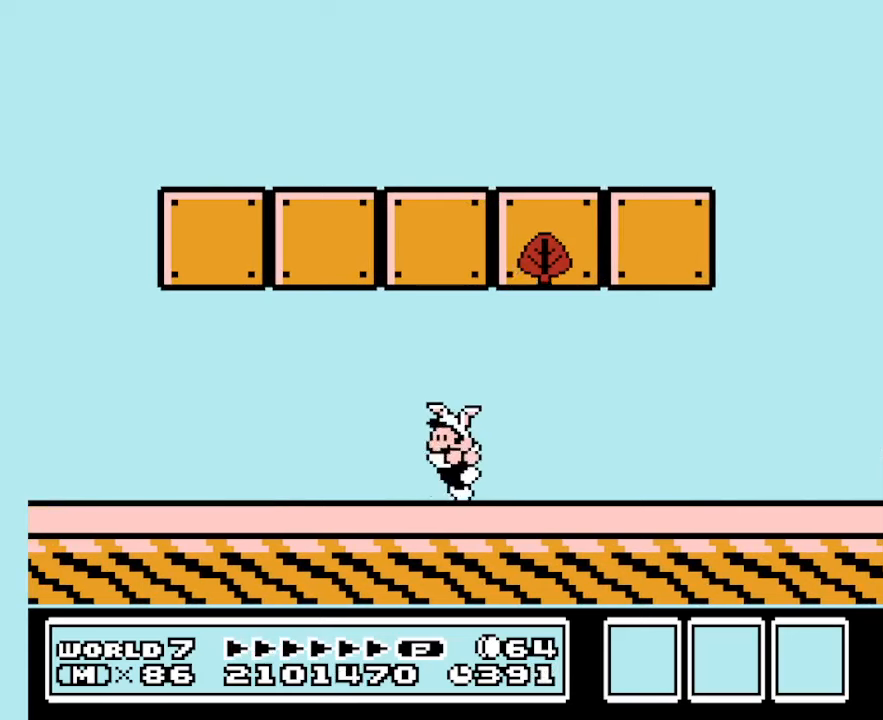
{"buttons": ["B"], "events": [[133, "DPAD_LEFT", "up"], [166, "A", "down"], [333, "DPAD_RIGHT", "down"], [466, "A", "up"], [466, "DPAD_RIGHT", "up"]]}
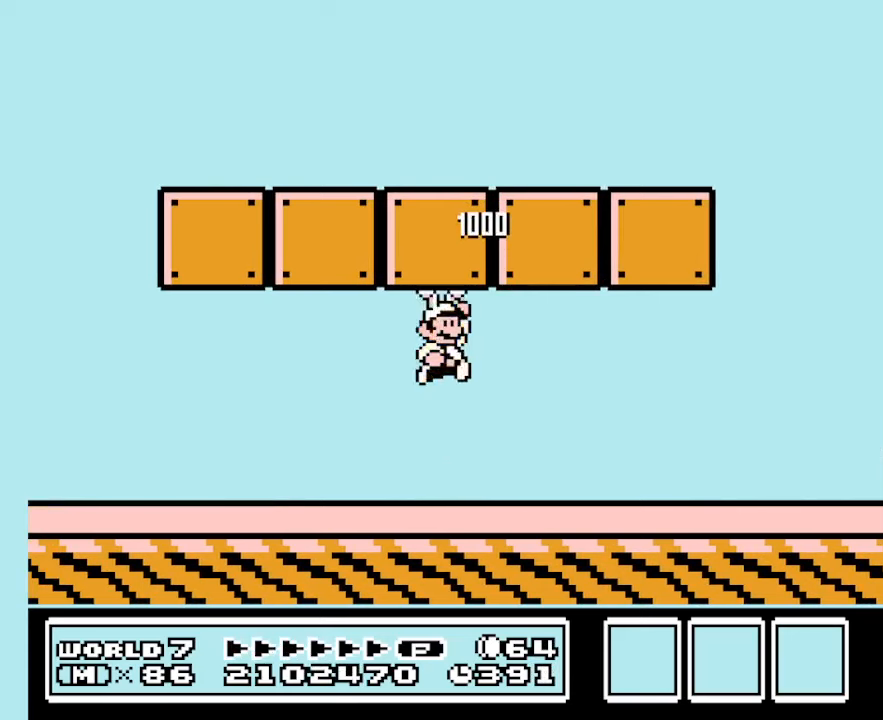
{"buttons": ["B", "DPAD_LEFT"], "events": [[300, "DPAD_LEFT", "down"]]}
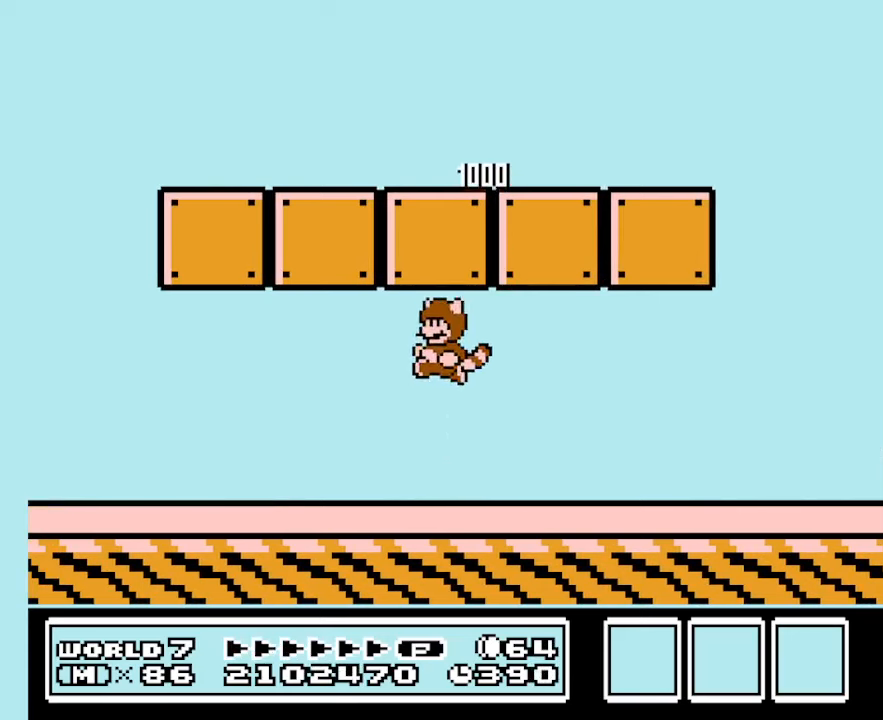
{"buttons": ["B", "DPAD_LEFT"], "events": []}
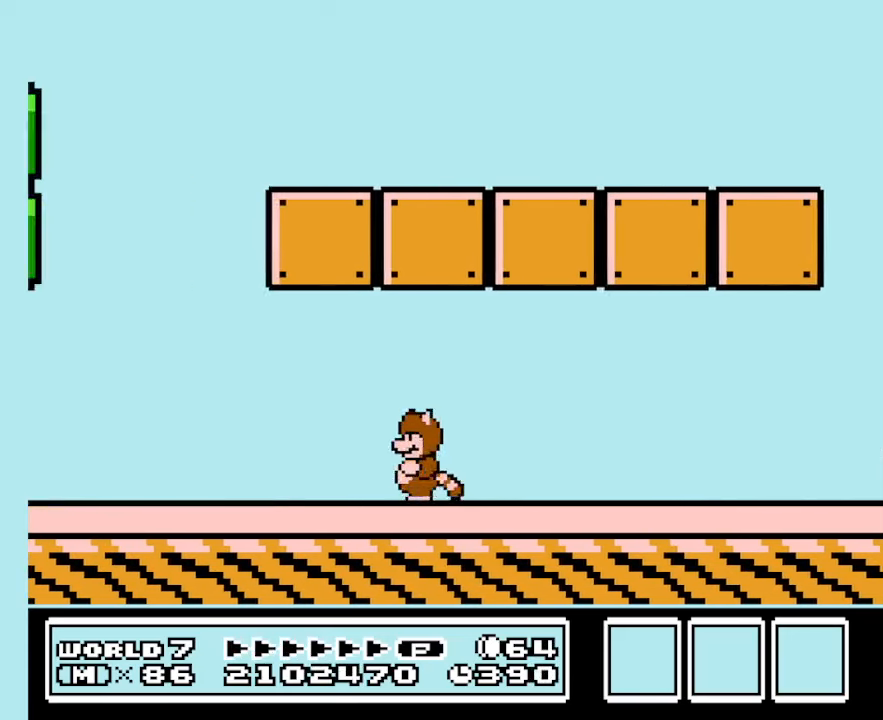
{"buttons": ["B", "DPAD_LEFT"], "events": []}
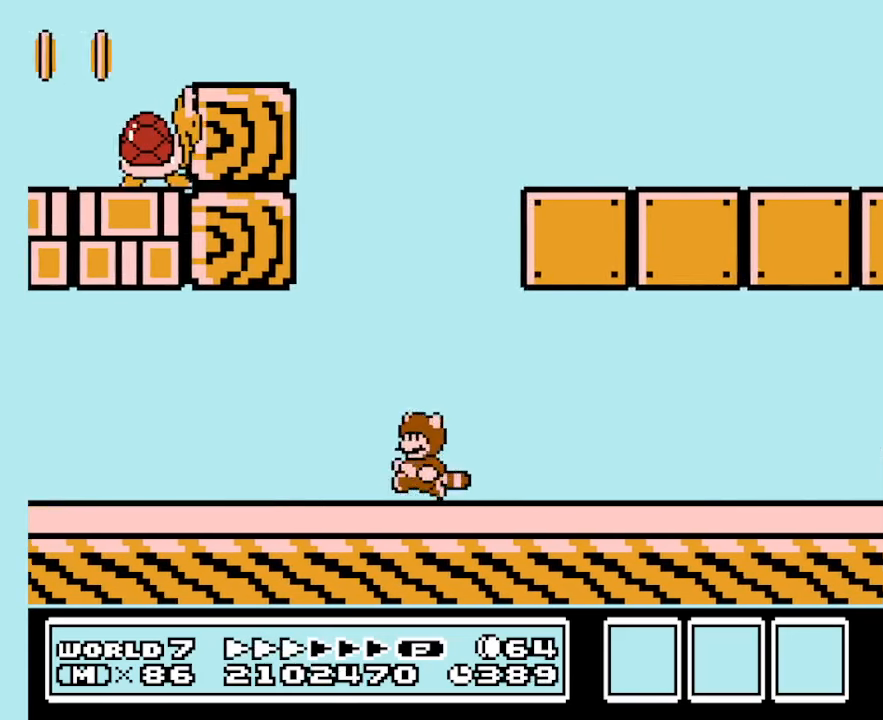
{"buttons": ["B", "DPAD_LEFT"], "events": []}
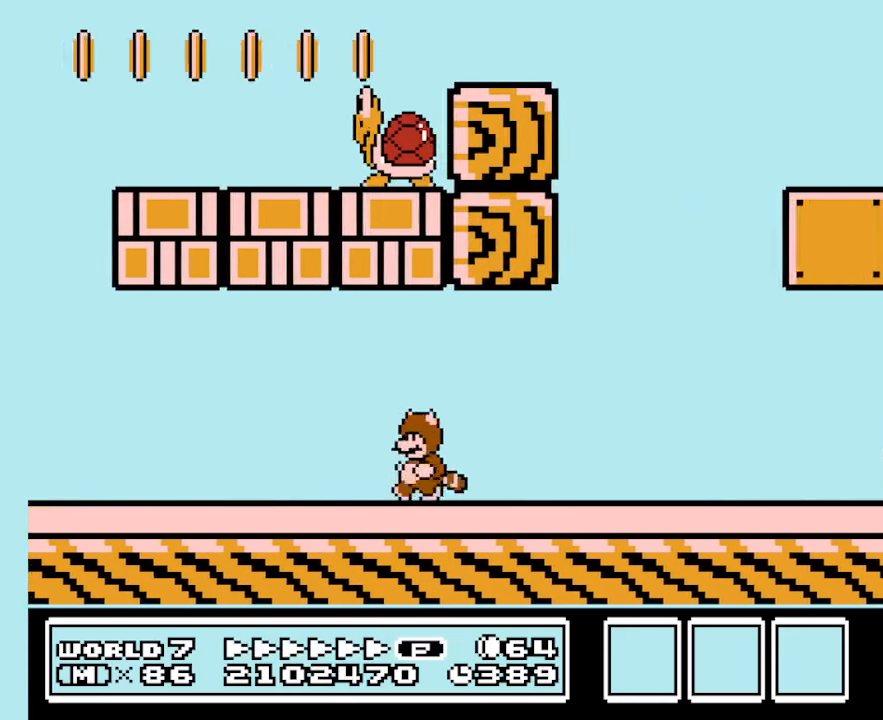
{"buttons": ["A", "B", "DPAD_RIGHT"], "events": [[366, "A", "down"], [500, "DPAD_LEFT", "up"], [500, "DPAD_RIGHT", "down"]]}
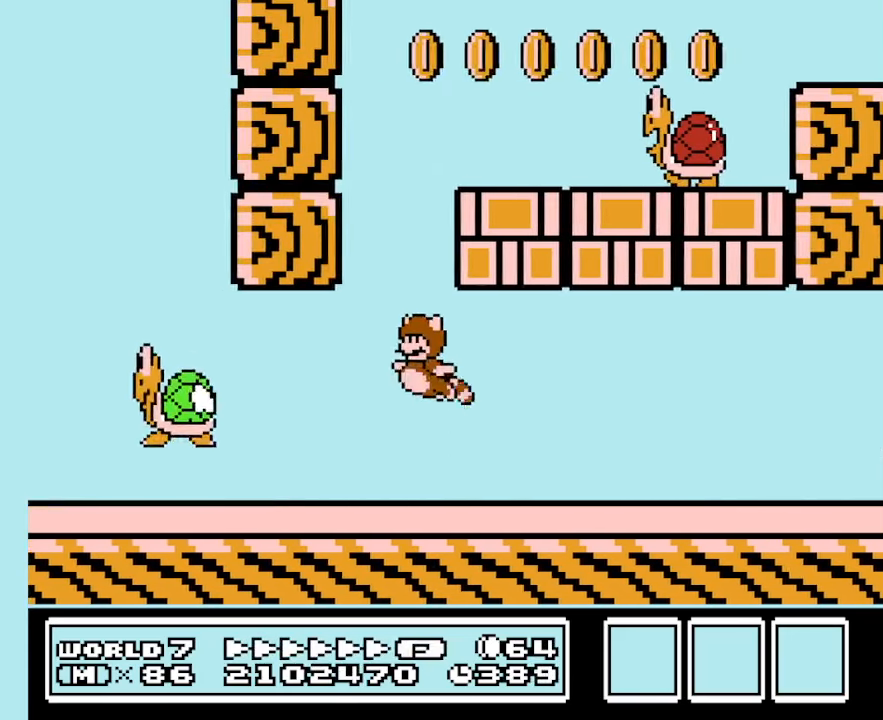
{"buttons": ["B", "DPAD_RIGHT"], "events": [[33, "A", "up"], [133, "A", "down"], [267, "A", "up"], [300, "A", "down"], [467, "A", "up"]]}
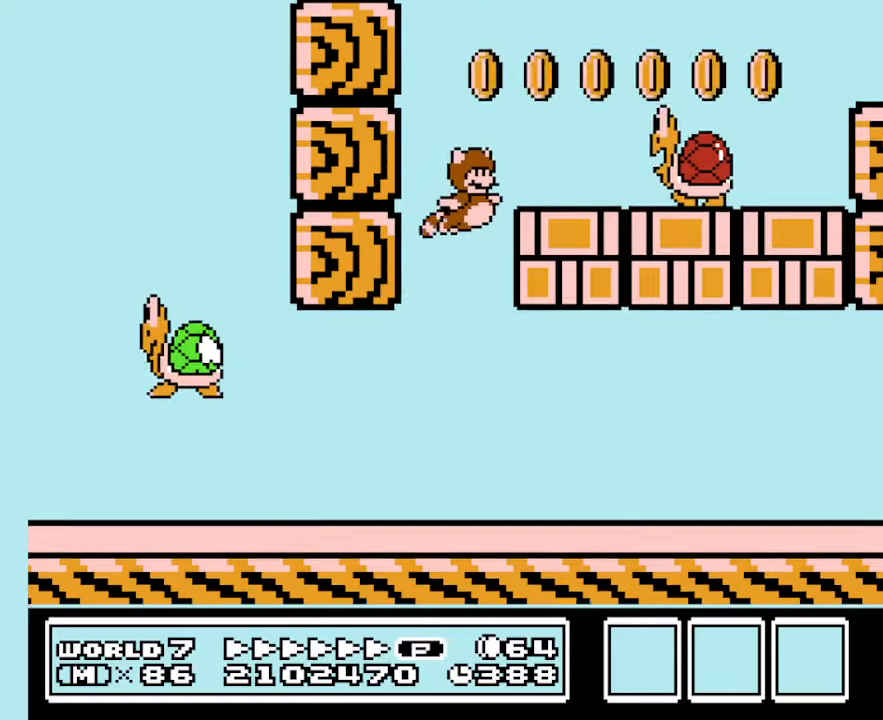
{"buttons": ["A", "B", "DPAD_RIGHT"], "events": [[67, "A", "down"], [133, "A", "up"], [233, "A", "down"], [333, "A", "up"], [467, "A", "down"]]}
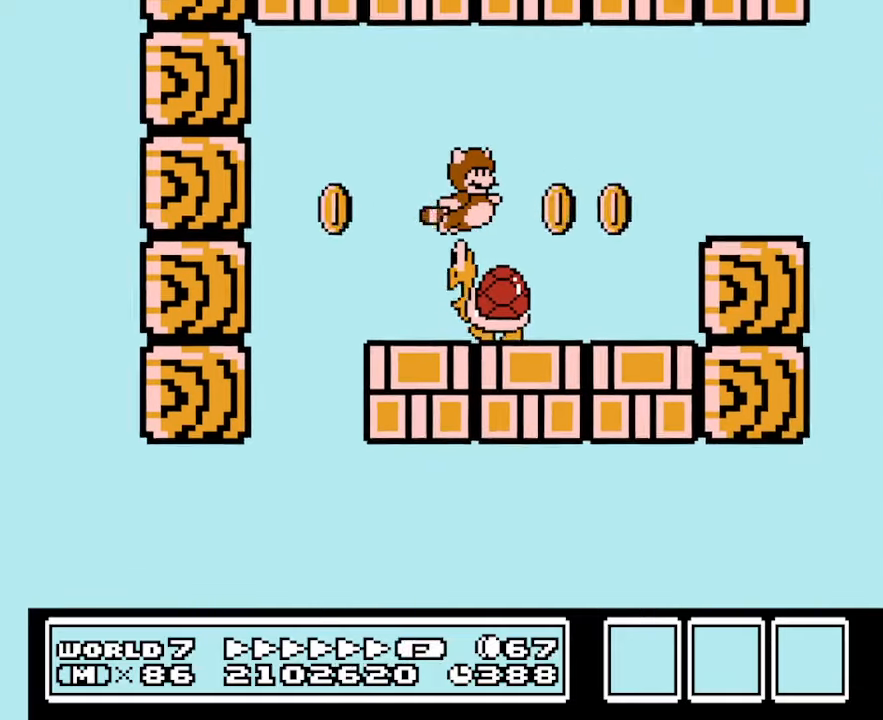
{"buttons": ["B", "DPAD_RIGHT"], "events": [[67, "A", "up"], [200, "DPAD_LEFT", "down"], [200, "DPAD_RIGHT", "up"], [500, "DPAD_LEFT", "up"], [500, "DPAD_RIGHT", "down"]]}
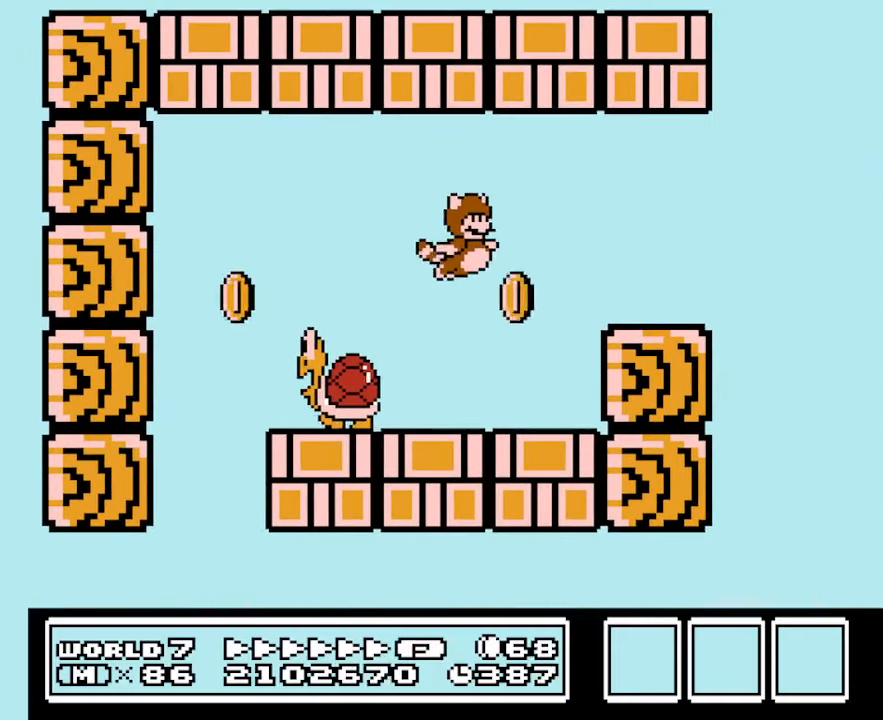
{"buttons": ["A", "B", "DPAD_LEFT"], "events": [[33, "A", "down"], [133, "DPAD_RIGHT", "up"], [167, "A", "up"], [167, "DPAD_LEFT", "down"], [267, "A", "down"], [367, "A", "up"], [467, "A", "down"]]}